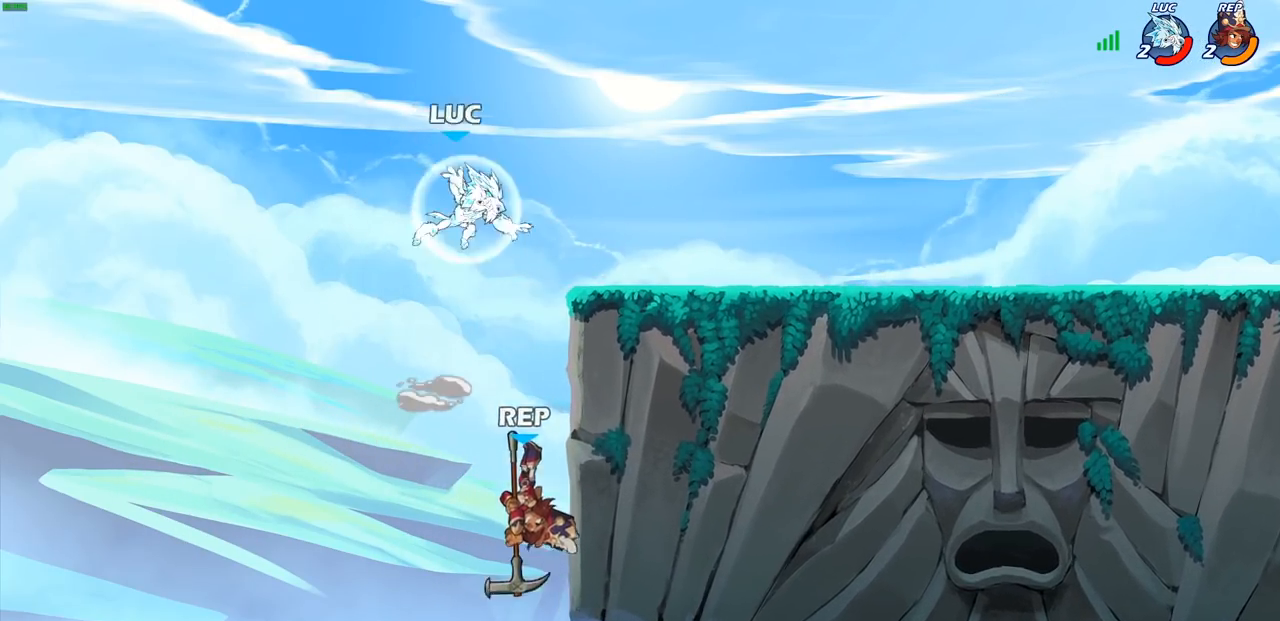
Gameplay with a controller (PlayStation layout); each line is a JSON object with the inputs held at the frame after it. "events" lists button and stick changes between this image and that frame as [ms after this image, input, new state], when the widget could be followed in between.
{"buttons": [], "left_stick": "down-right", "right_stick": "center", "events": [[17, "R2", "up"], [100, "left_stick", "right"], [450, "left_stick", "down-right"]]}
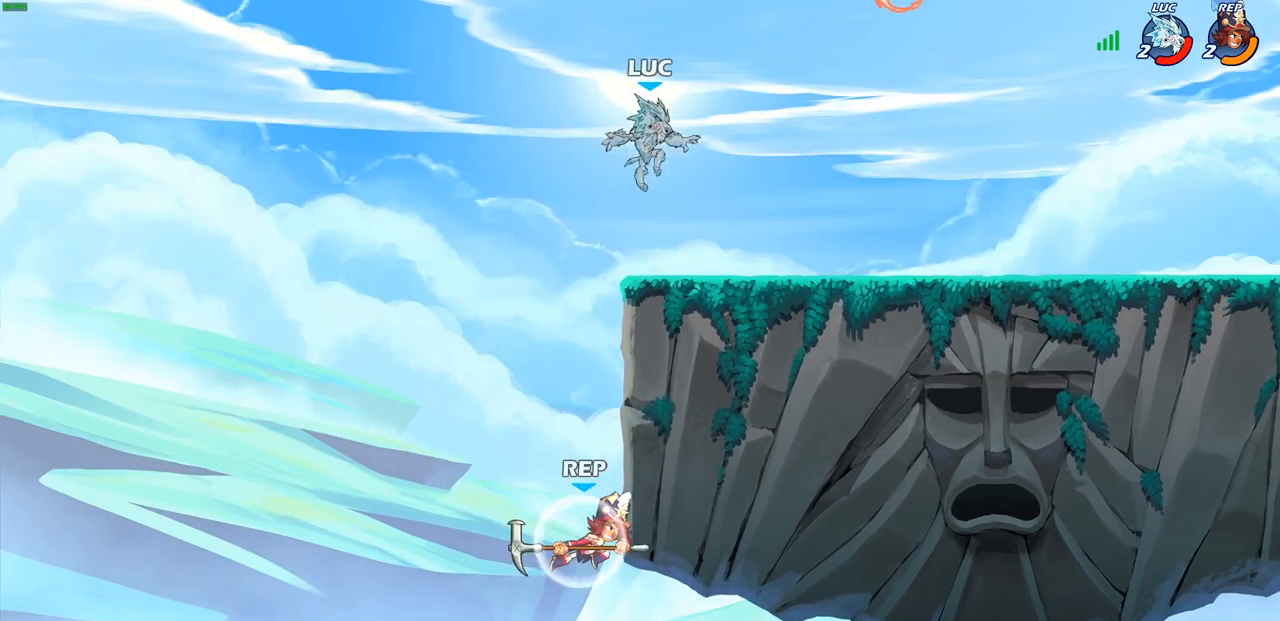
{"buttons": [], "left_stick": "left", "right_stick": "center", "events": [[183, "left_stick", "right"], [350, "CROSS", "down"], [383, "left_stick", "up-left"], [450, "CROSS", "up"], [483, "left_stick", "left"]]}
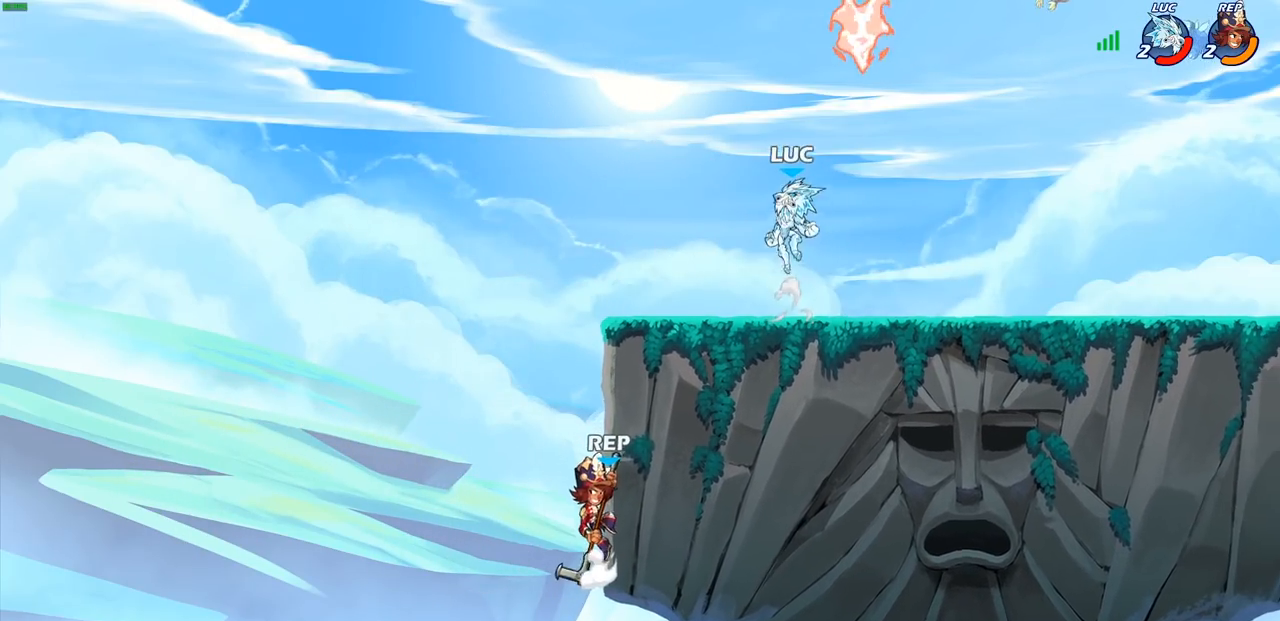
{"buttons": [], "left_stick": "down-right", "right_stick": "center", "events": [[150, "left_stick", "right"], [333, "left_stick", "down-right"]]}
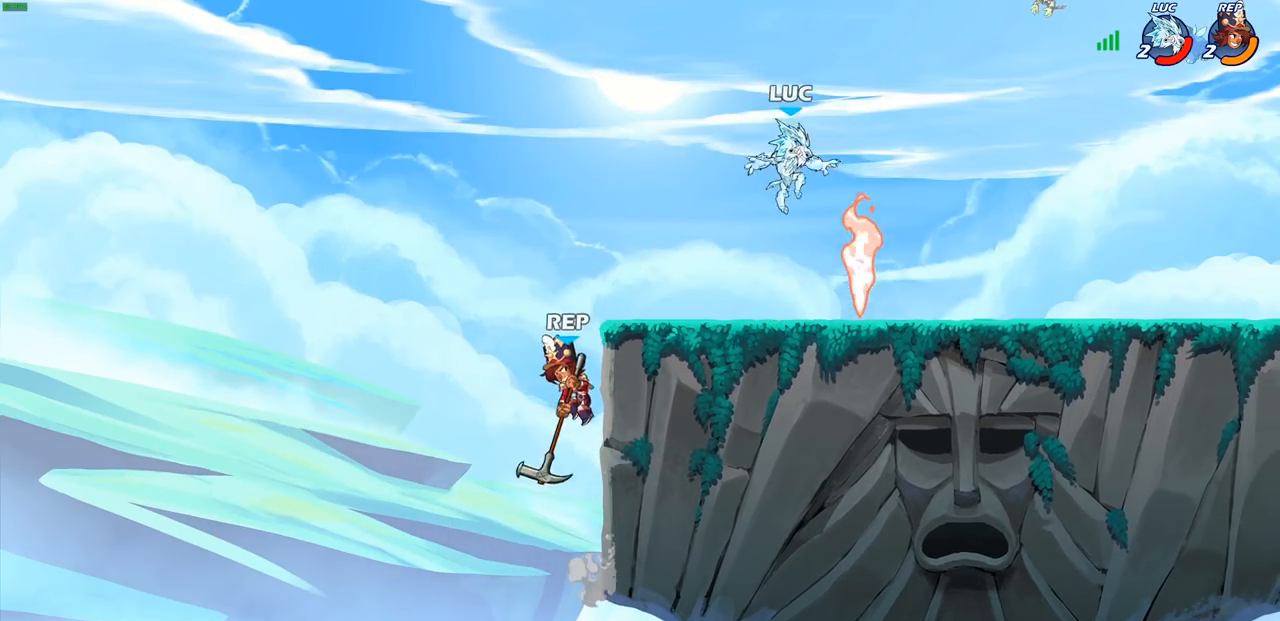
{"buttons": ["SQUARE"], "left_stick": "down-left", "right_stick": "center", "events": [[83, "left_stick", "down-left"], [150, "R1", "down"], [250, "R1", "up"], [350, "R2", "down"], [417, "SQUARE", "down"], [500, "R2", "up"]]}
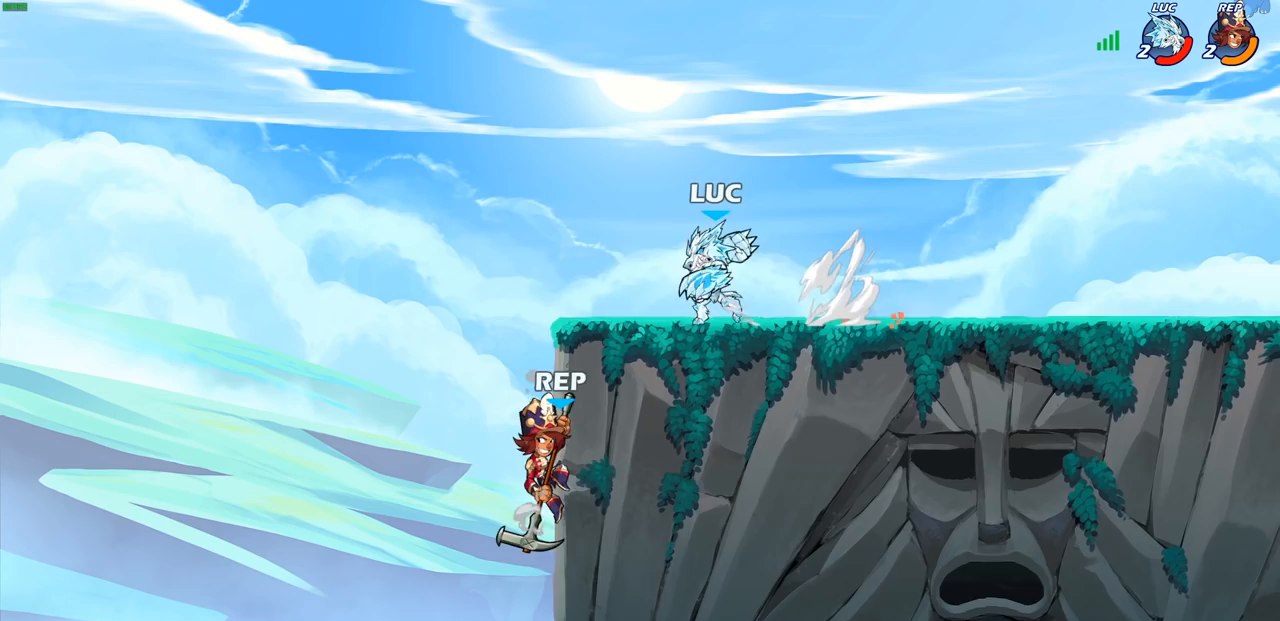
{"buttons": [], "left_stick": "right", "right_stick": "center", "events": [[50, "SQUARE", "up"], [150, "left_stick", "center"], [317, "left_stick", "right"]]}
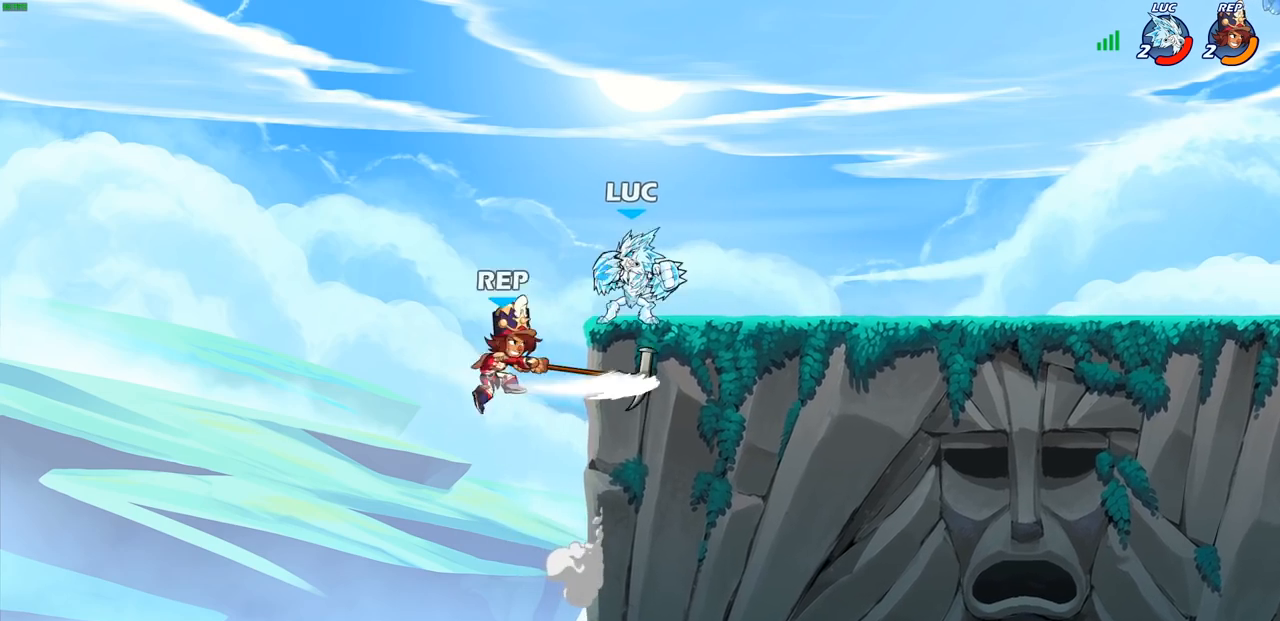
{"buttons": ["R2"], "left_stick": "left", "right_stick": "center", "events": [[283, "left_stick", "up-left"], [350, "left_stick", "left"], [450, "R2", "down"]]}
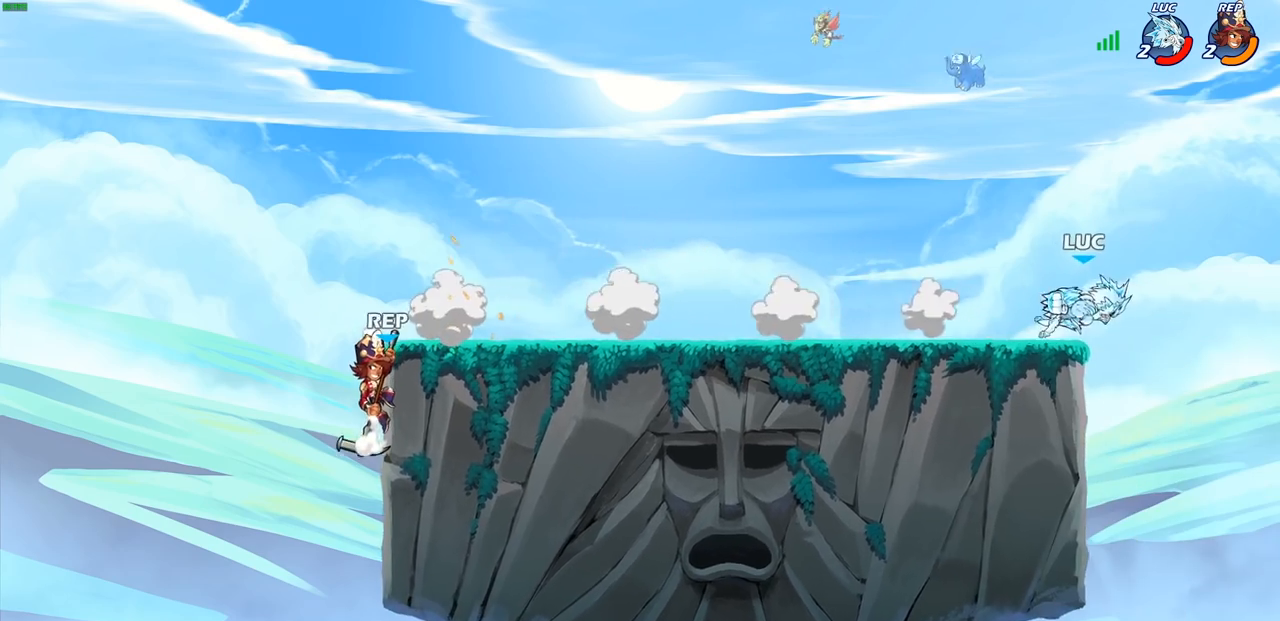
{"buttons": ["R2"], "left_stick": "left", "right_stick": "center", "events": [[67, "R2", "up"], [150, "R2", "down"], [283, "R2", "up"], [367, "R2", "down"]]}
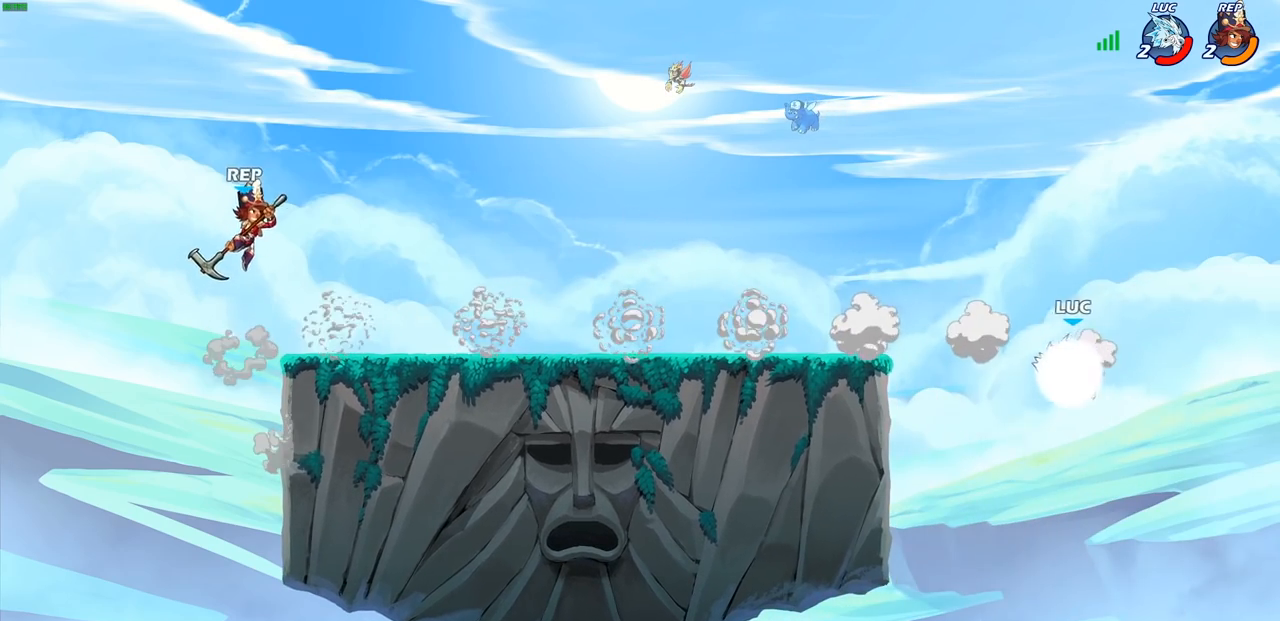
{"buttons": [], "left_stick": "down", "right_stick": "center", "events": [[17, "R2", "up"], [100, "CROSS", "down"], [200, "CROSS", "up"], [467, "left_stick", "down"]]}
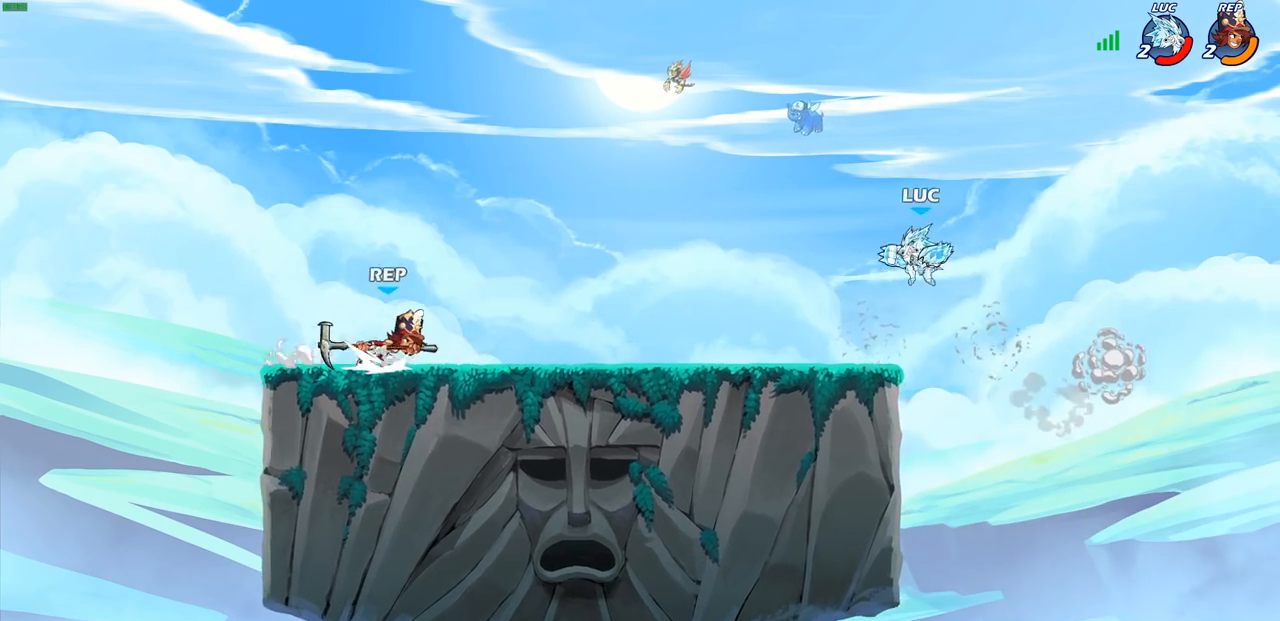
{"buttons": [], "left_stick": "center", "right_stick": "center", "events": [[33, "left_stick", "down-right"], [217, "left_stick", "left"], [300, "left_stick", "center"]]}
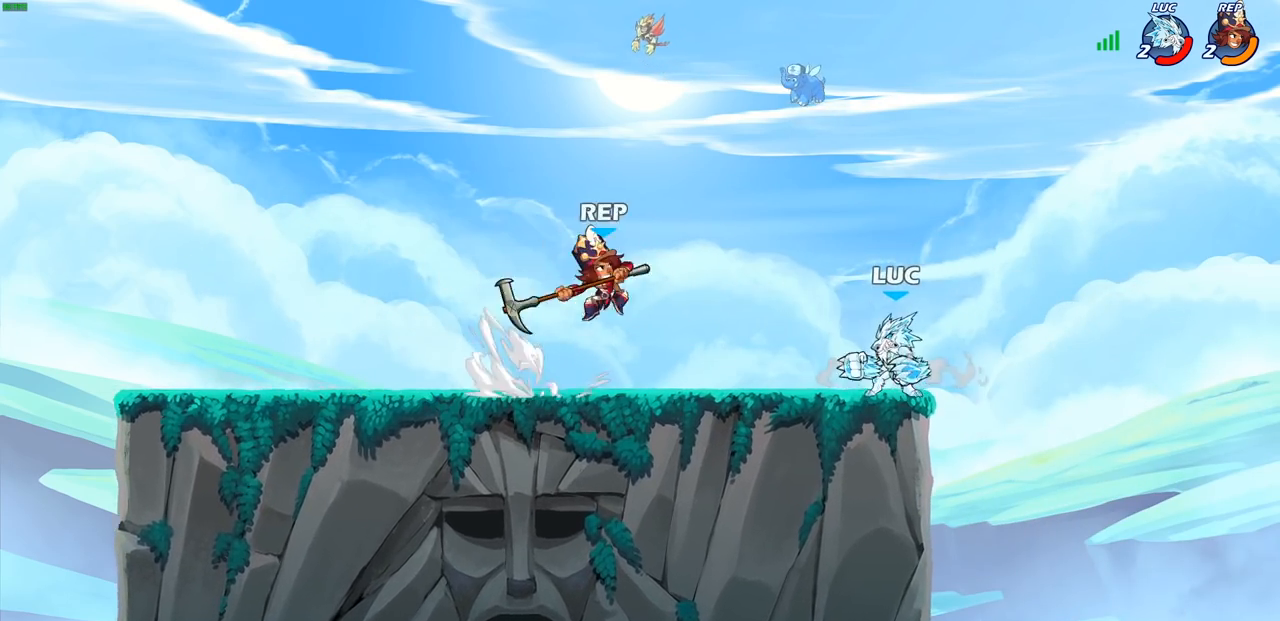
{"buttons": ["SQUARE"], "left_stick": "center", "right_stick": "center", "events": [[317, "left_stick", "left"], [400, "left_stick", "center"], [433, "SQUARE", "down"]]}
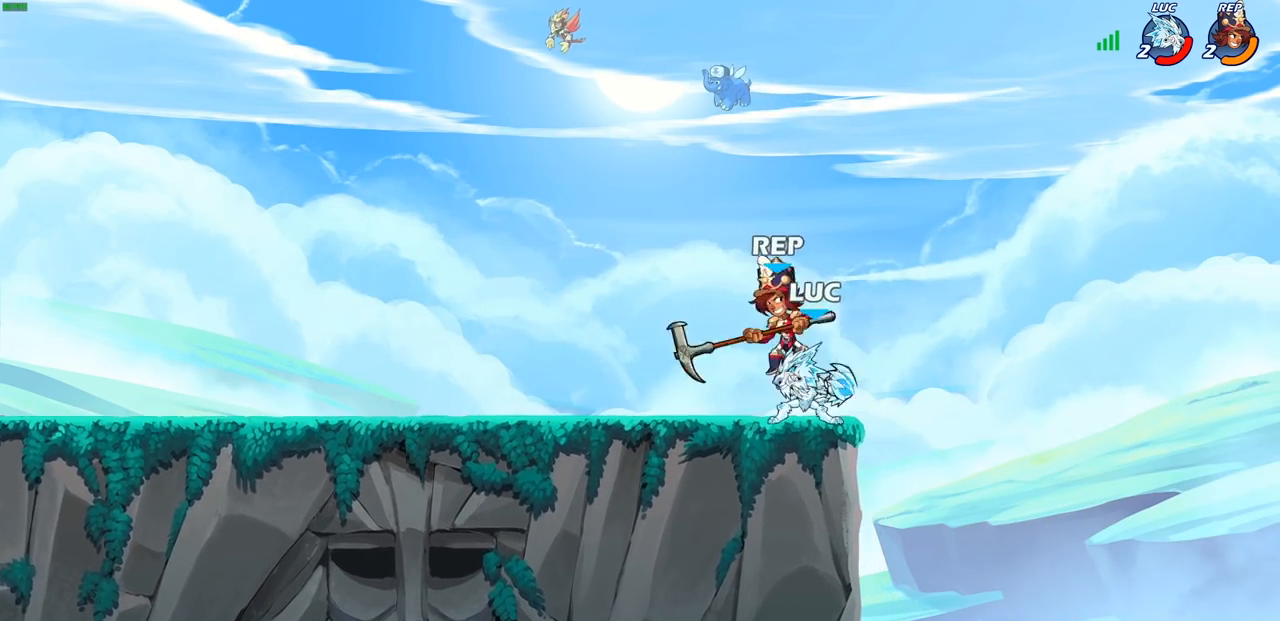
{"buttons": ["SQUARE"], "left_stick": "center", "right_stick": "center", "events": [[17, "SQUARE", "up"], [117, "SQUARE", "down"], [217, "SQUARE", "up"], [300, "SQUARE", "down"], [383, "SQUARE", "up"], [467, "SQUARE", "down"]]}
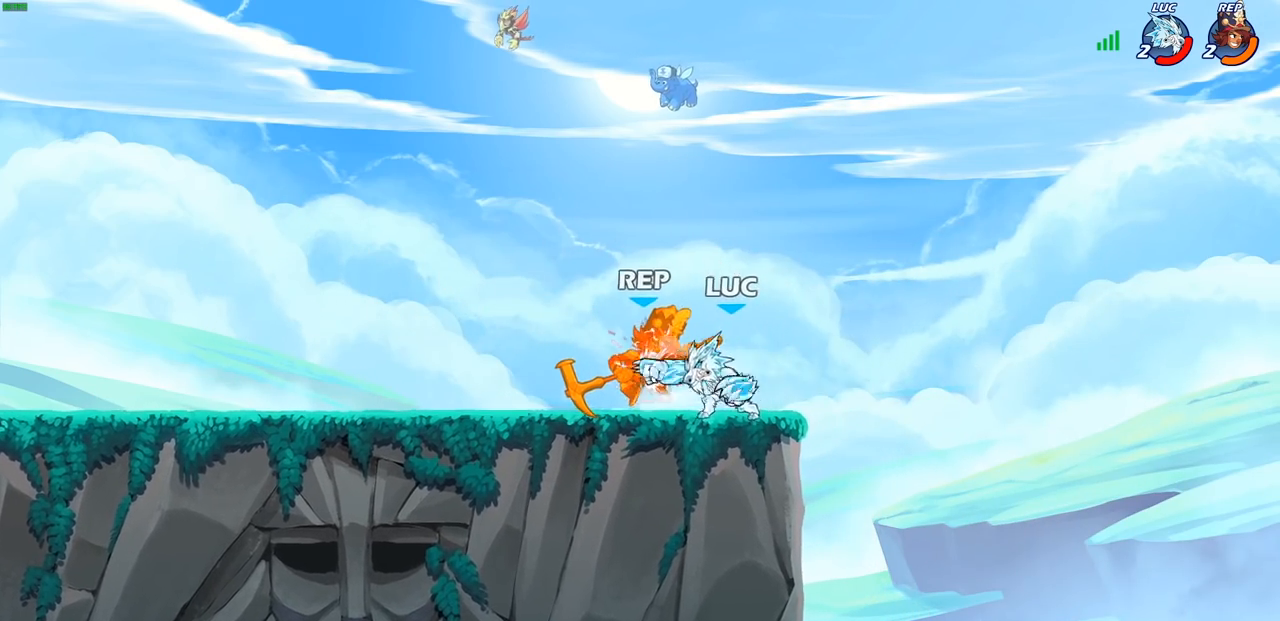
{"buttons": ["R2"], "left_stick": "left", "right_stick": "center", "events": [[50, "SQUARE", "up"], [133, "SQUARE", "down"], [267, "SQUARE", "up"], [333, "left_stick", "left"], [433, "R2", "down"]]}
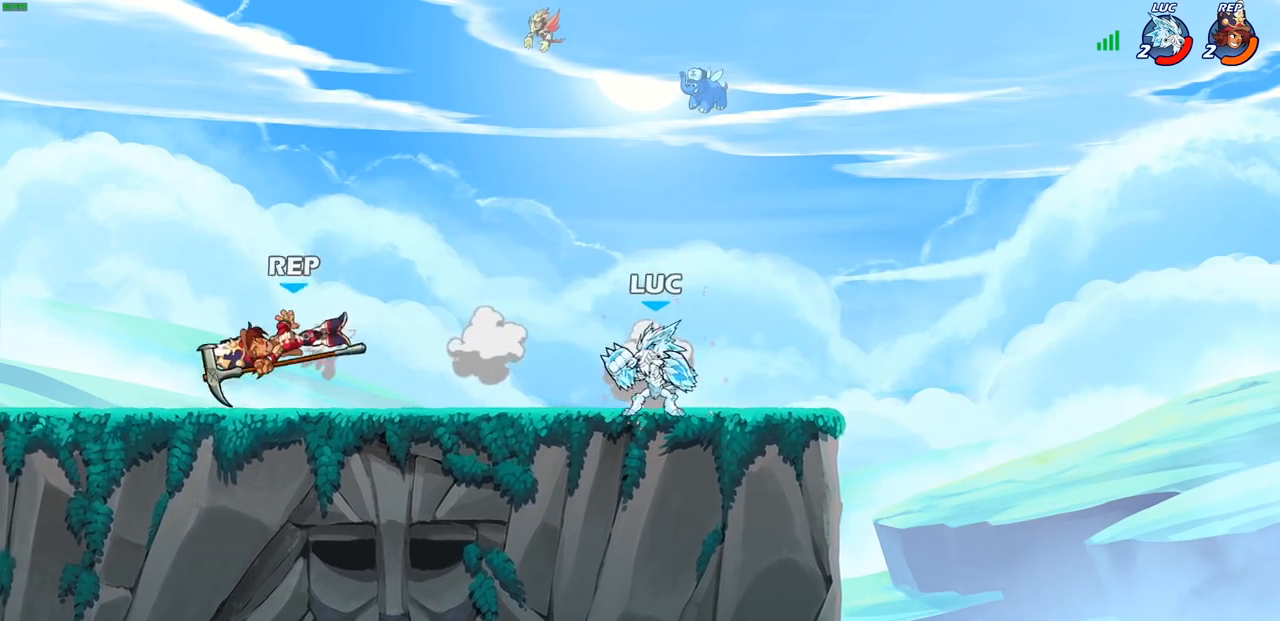
{"buttons": [], "left_stick": "right", "right_stick": "center", "events": [[67, "R2", "up"], [67, "left_stick", "center"], [117, "left_stick", "right"]]}
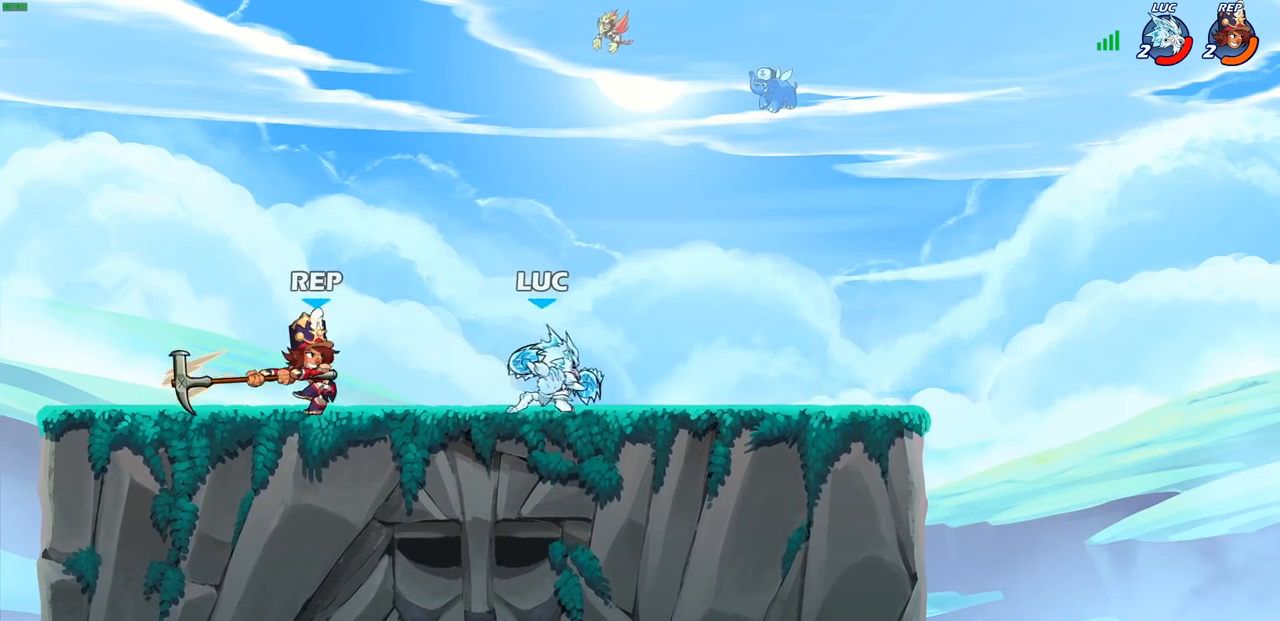
{"buttons": [], "left_stick": "left", "right_stick": "center", "events": [[283, "left_stick", "left"]]}
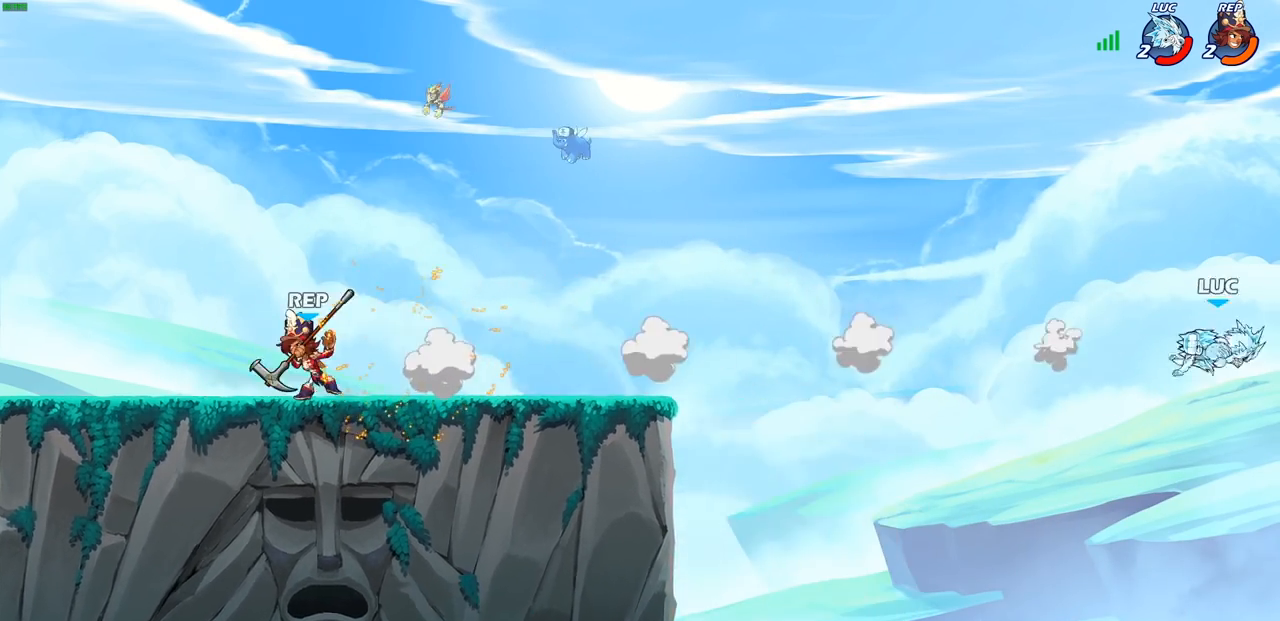
{"buttons": ["R2"], "left_stick": "left", "right_stick": "center", "events": [[17, "R2", "down"], [133, "R2", "up"], [233, "R2", "down"], [350, "R2", "up"], [450, "R2", "down"]]}
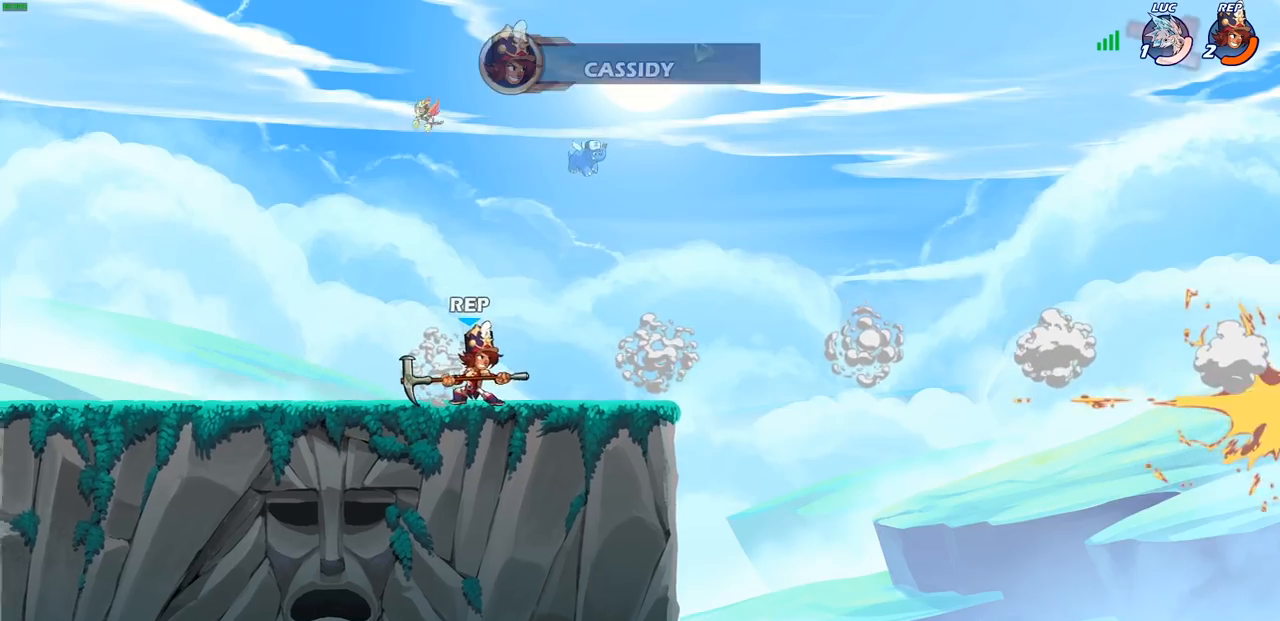
{"buttons": [], "left_stick": "center", "right_stick": "center", "events": [[83, "R2", "up"], [183, "left_stick", "center"]]}
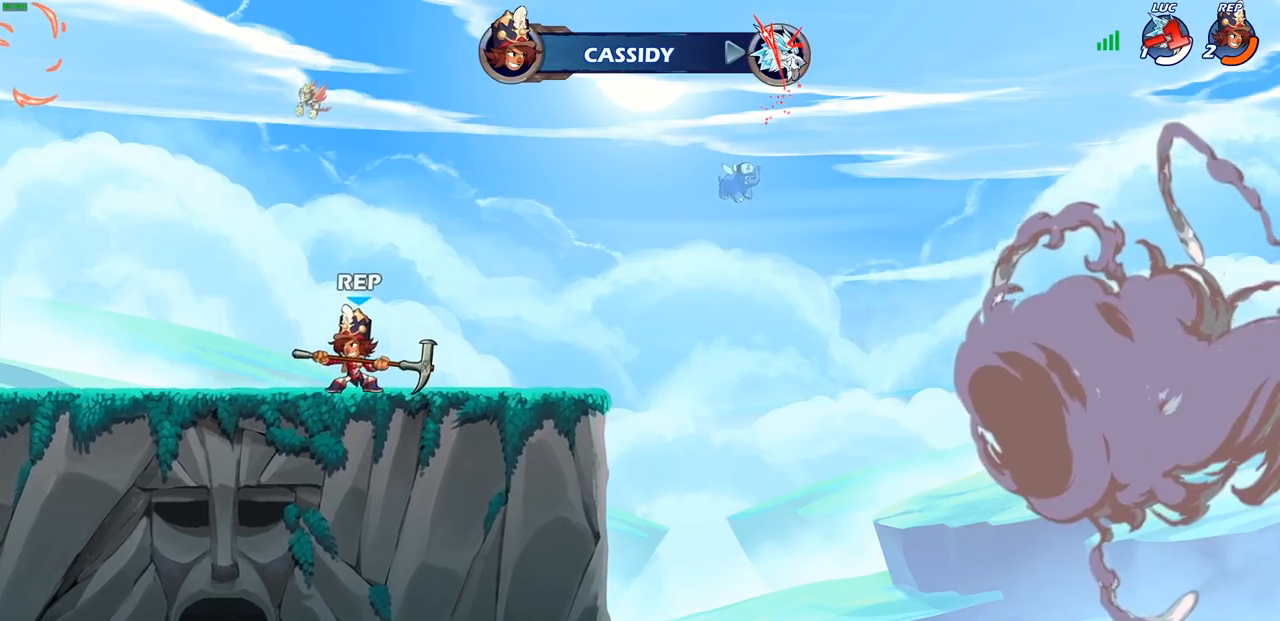
{"buttons": [], "left_stick": "center", "right_stick": "center", "events": []}
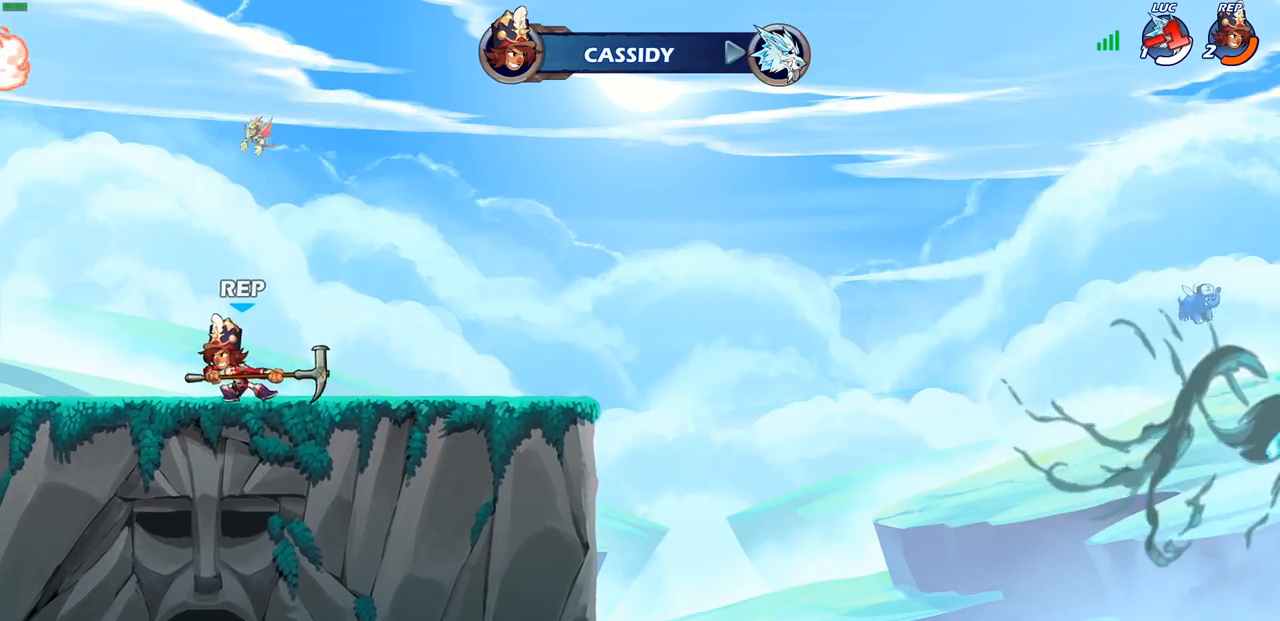
{"buttons": [], "left_stick": "center", "right_stick": "center", "events": []}
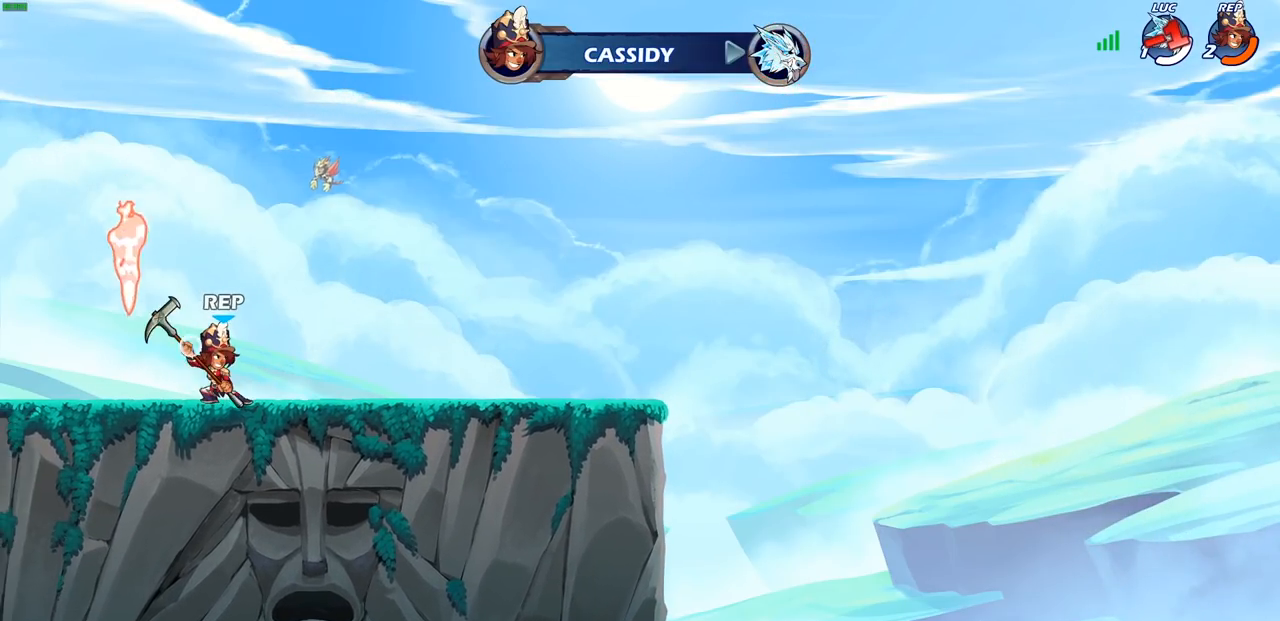
{"buttons": [], "left_stick": "center", "right_stick": "center", "events": []}
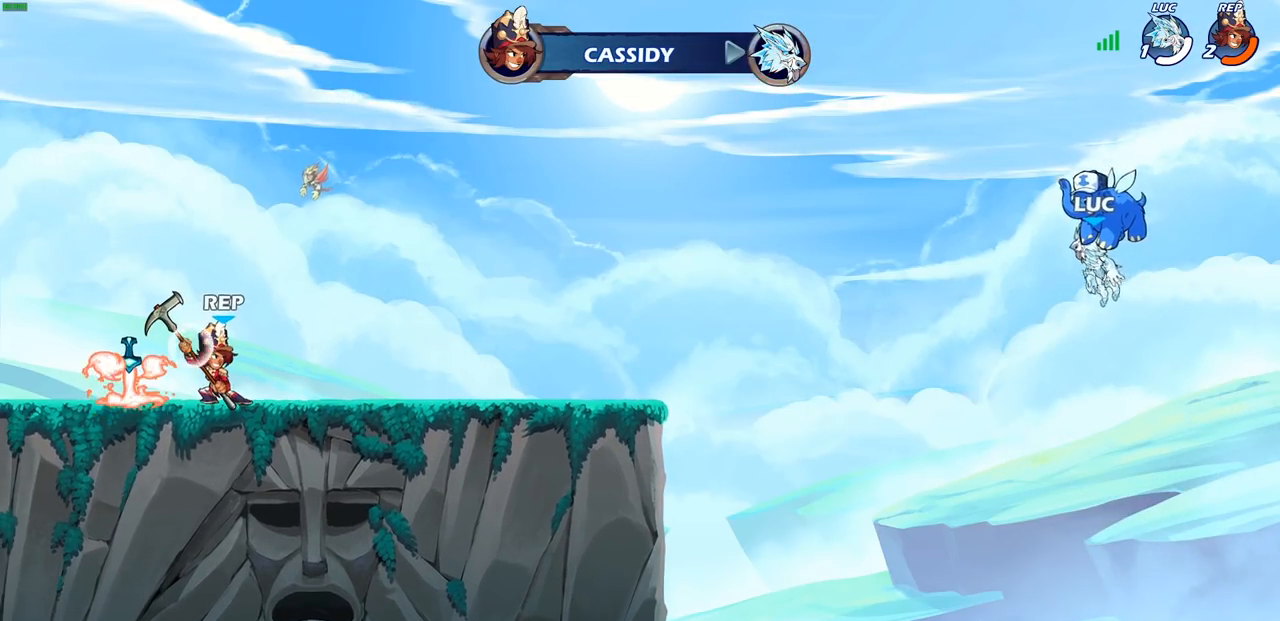
{"buttons": [], "left_stick": "center", "right_stick": "center", "events": []}
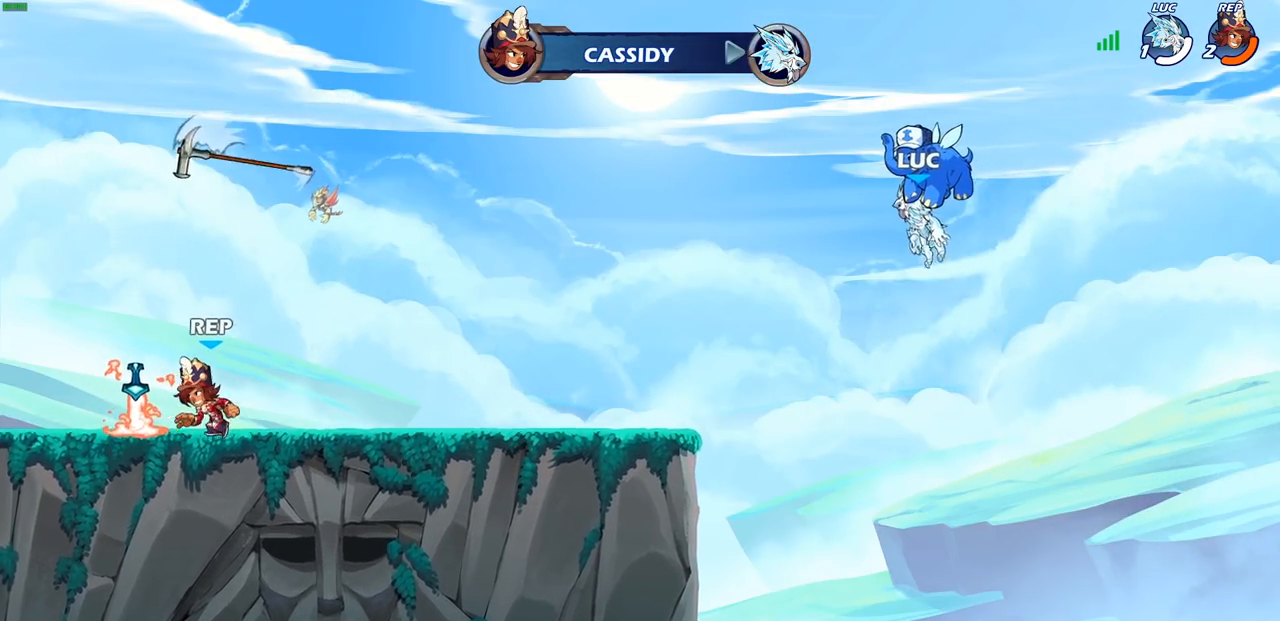
{"buttons": [], "left_stick": "center", "right_stick": "center", "events": []}
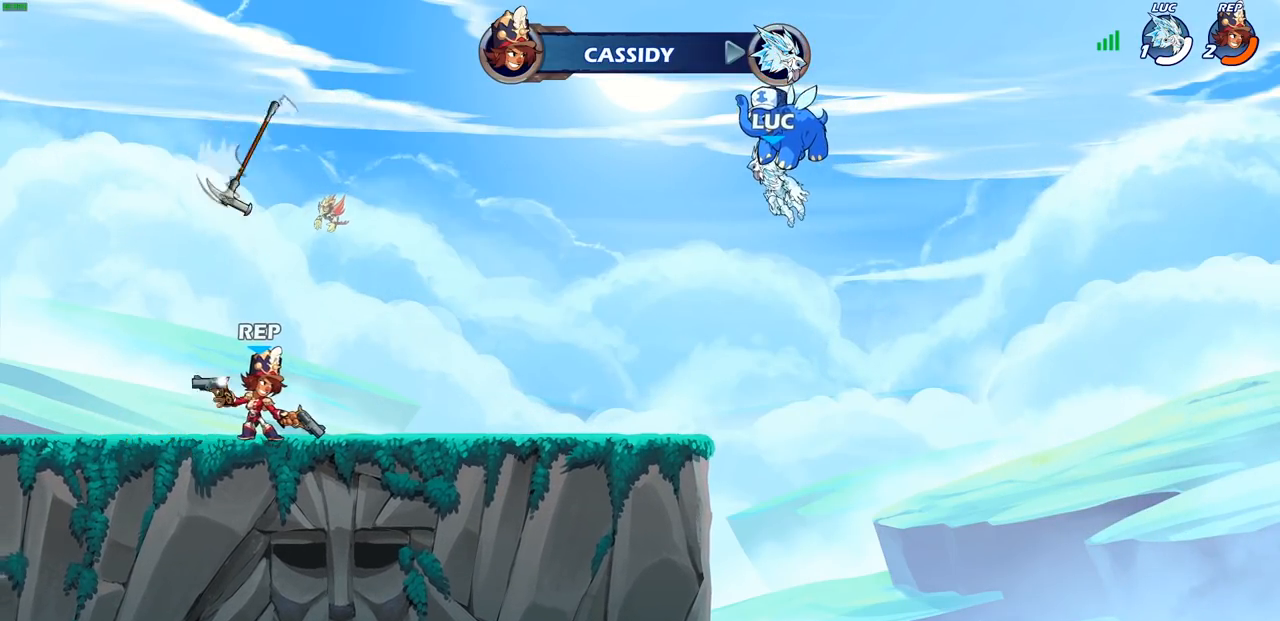
{"buttons": ["SELECT"], "left_stick": "center", "right_stick": "center", "events": [[250, "SELECT", "down"]]}
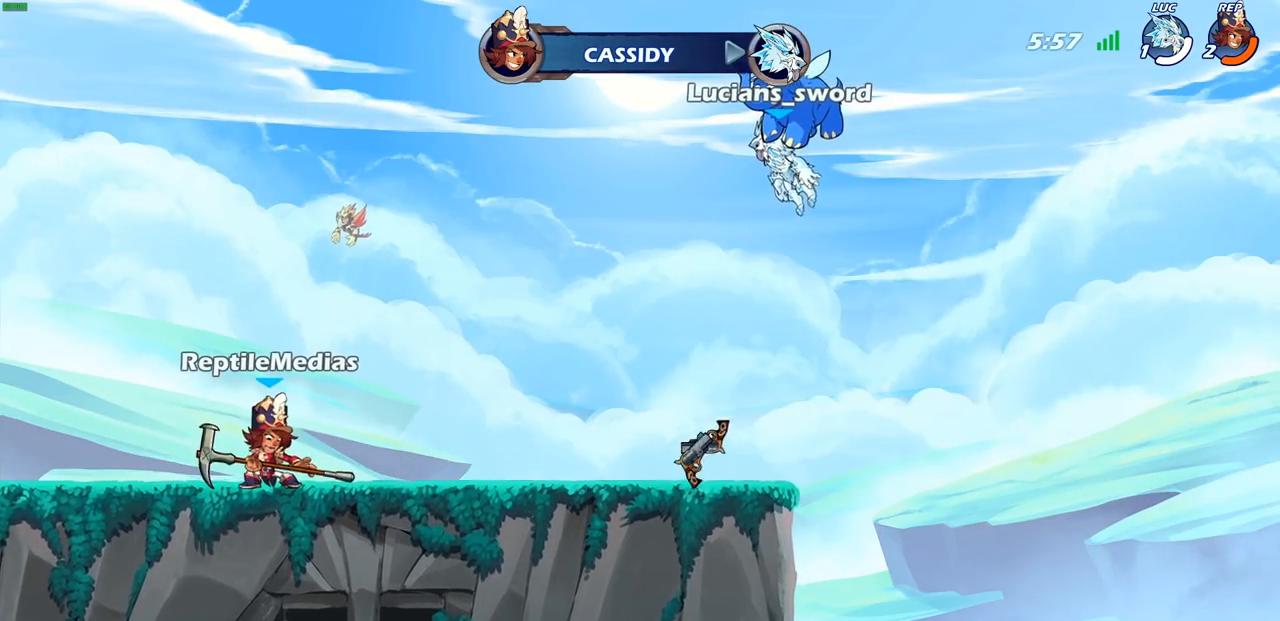
{"buttons": [], "left_stick": "center", "right_stick": "center", "events": [[200, "SELECT", "up"]]}
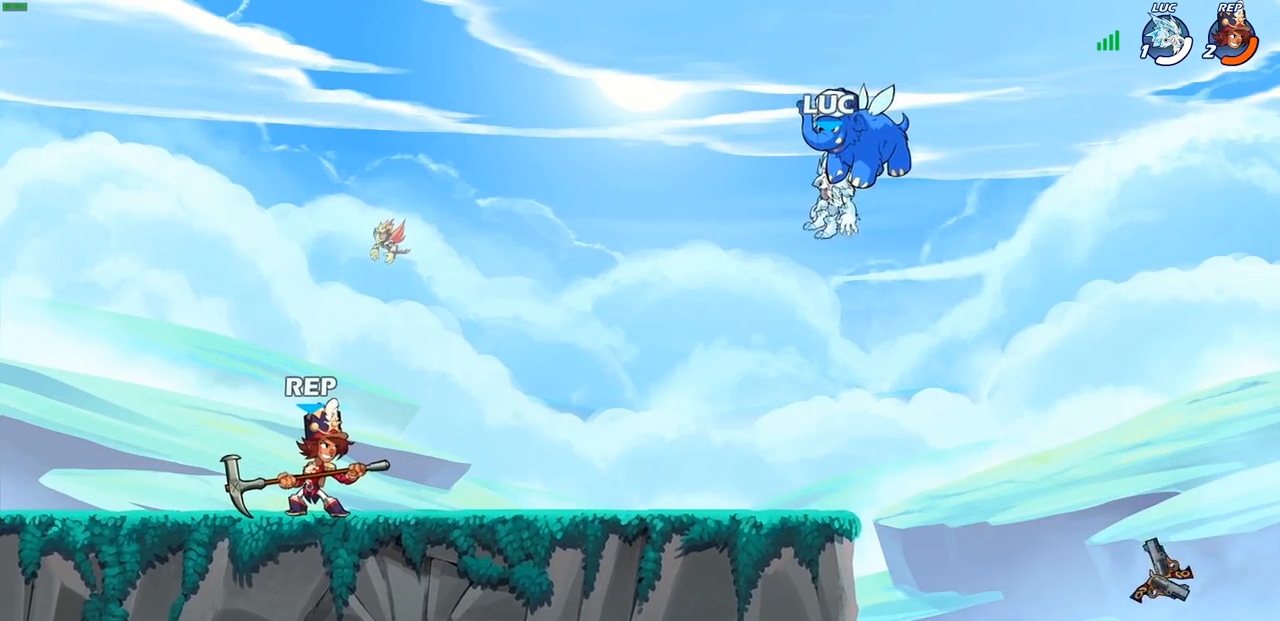
{"buttons": [], "left_stick": "center", "right_stick": "center", "events": []}
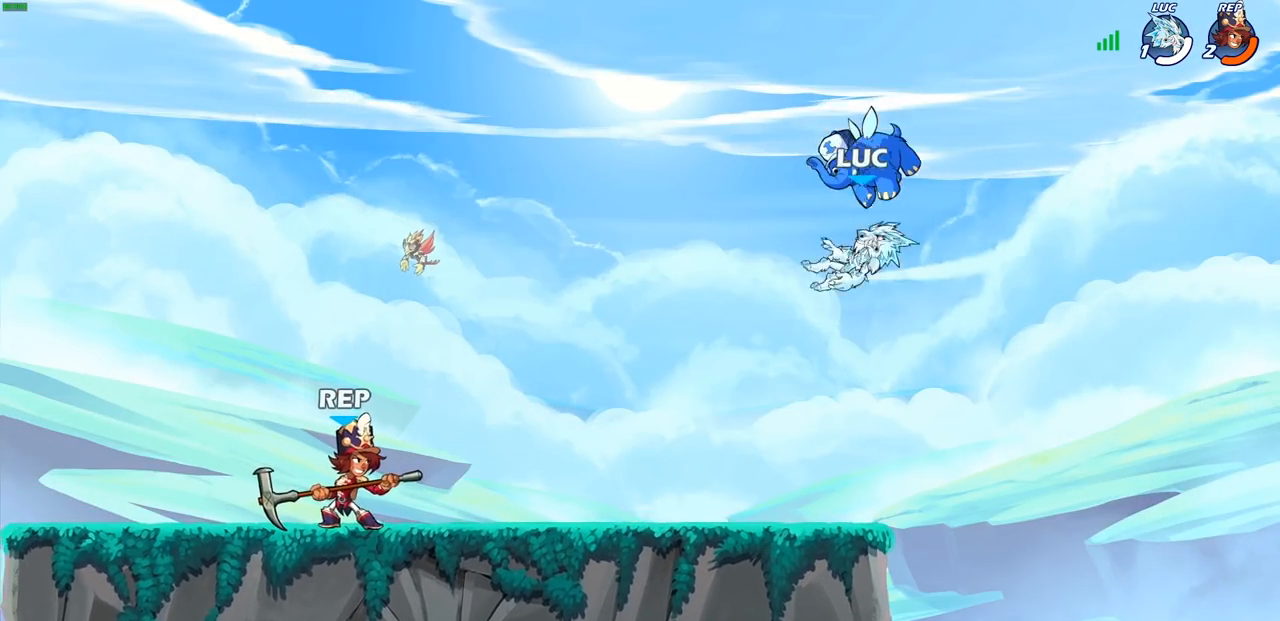
{"buttons": ["CROSS", "R2"], "left_stick": "left", "right_stick": "center", "events": [[283, "left_stick", "left"], [350, "R2", "down"], [400, "CROSS", "down"]]}
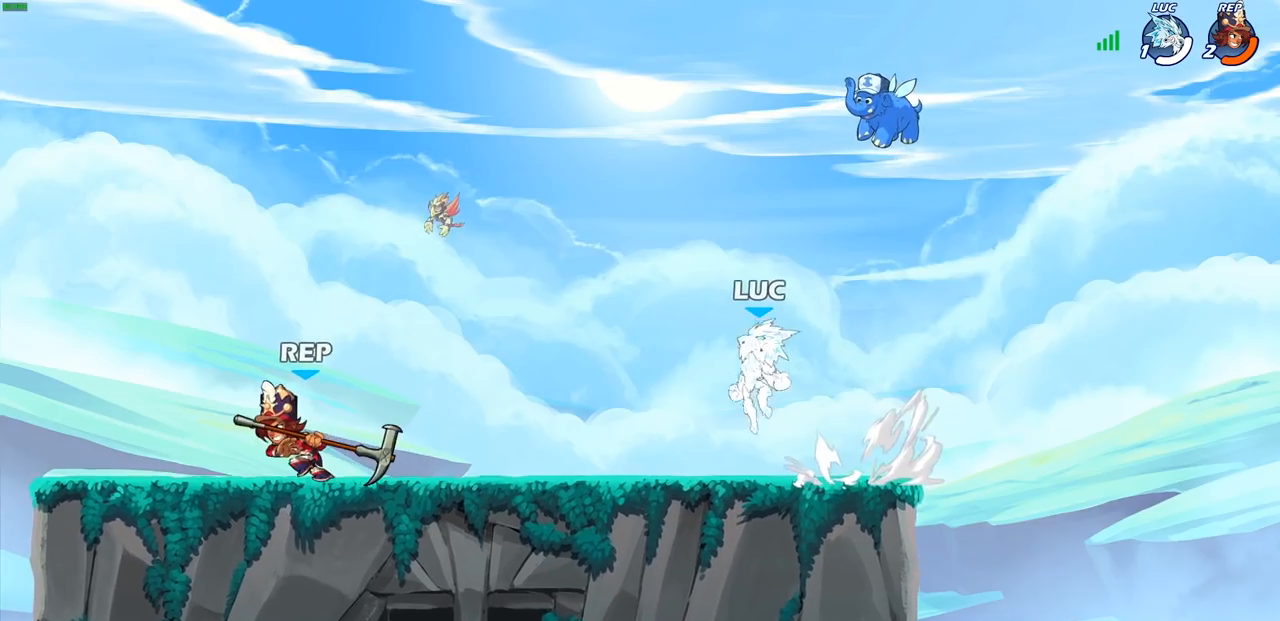
{"buttons": [], "left_stick": "center", "right_stick": "center", "events": [[33, "CROSS", "up"], [33, "R2", "up"], [33, "left_stick", "down-left"], [283, "left_stick", "left"], [317, "R2", "down"], [333, "CROSS", "down"], [383, "left_stick", "center"], [400, "SQUARE", "down"], [417, "CROSS", "up"], [417, "R2", "up"], [483, "SQUARE", "up"]]}
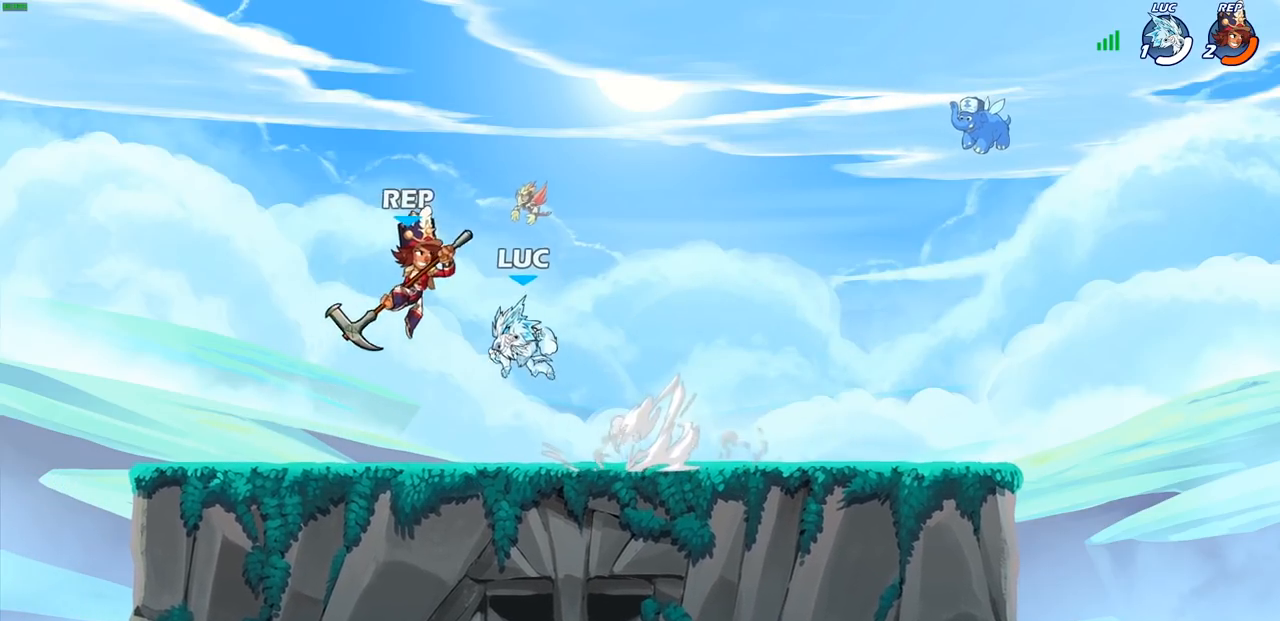
{"buttons": [], "left_stick": "left", "right_stick": "center", "events": [[350, "left_stick", "left"]]}
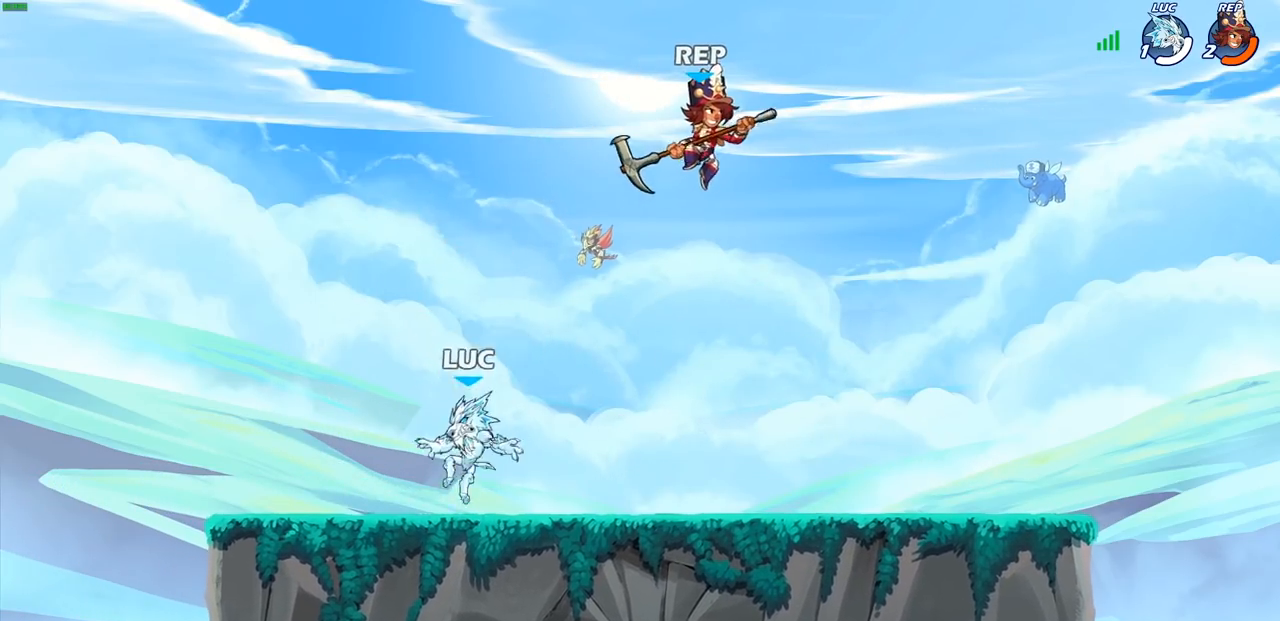
{"buttons": [], "left_stick": "up-right", "right_stick": "center", "events": [[217, "left_stick", "right"], [367, "left_stick", "left"], [467, "left_stick", "up-right"]]}
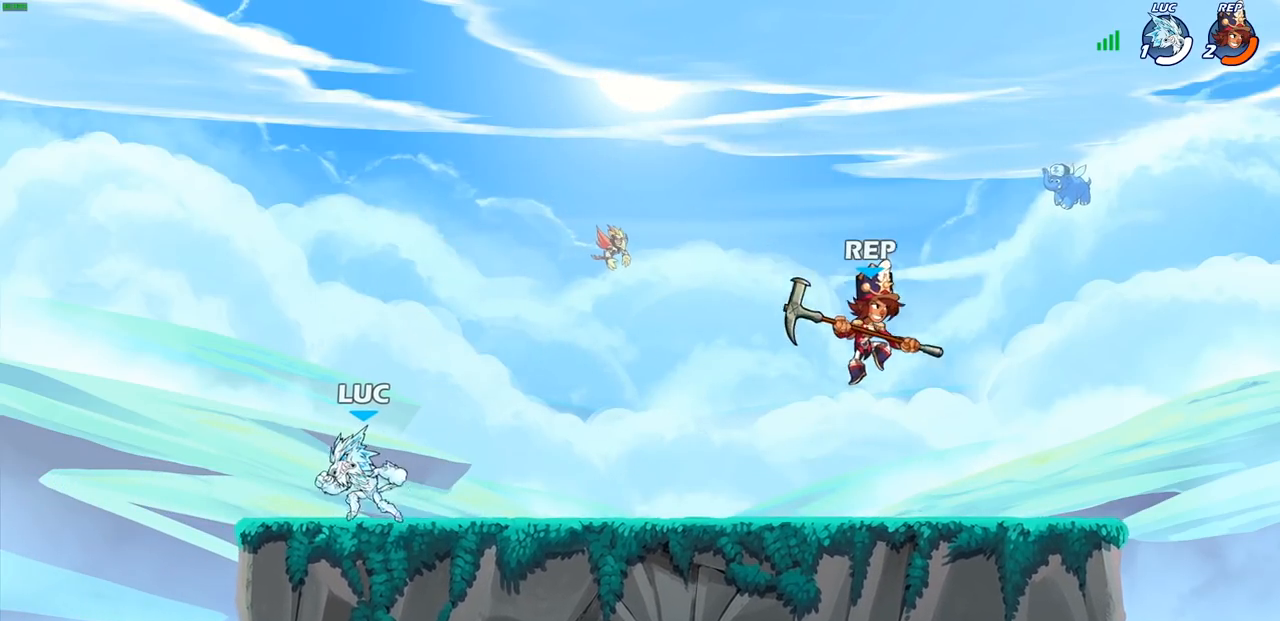
{"buttons": [], "left_stick": "up-left", "right_stick": "center", "events": [[100, "left_stick", "left"], [183, "left_stick", "up-right"], [417, "left_stick", "up-left"]]}
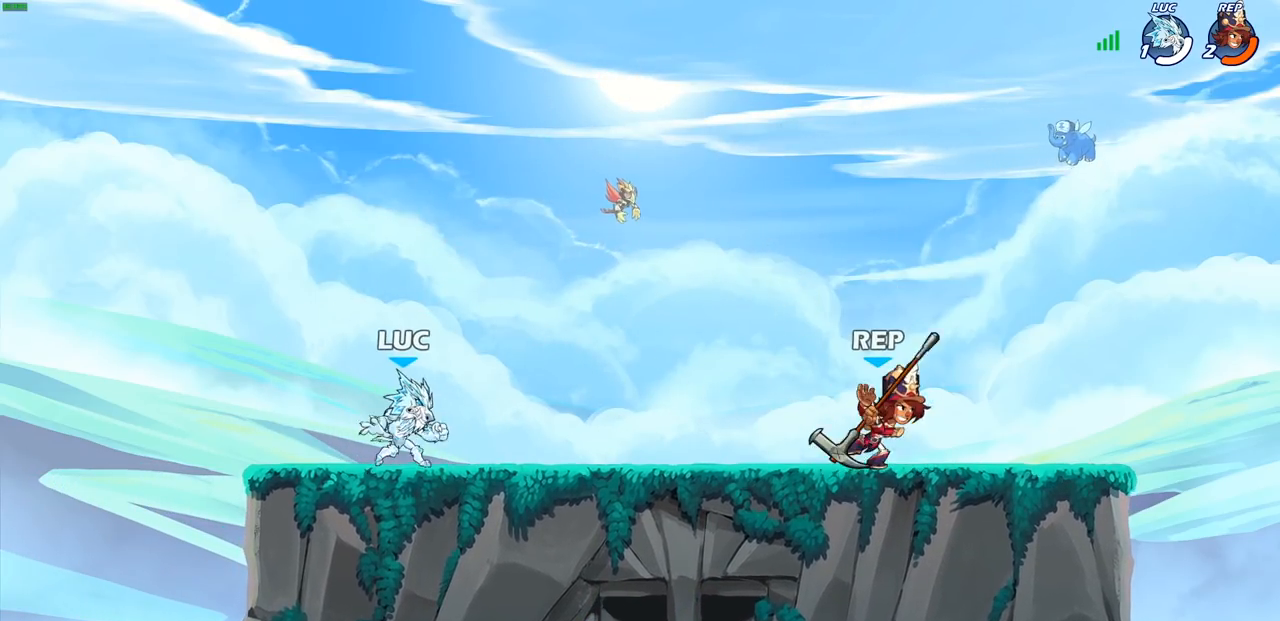
{"buttons": [], "left_stick": "up-right", "right_stick": "center", "events": [[67, "left_stick", "right"], [333, "R2", "down"], [333, "left_stick", "up-right"], [367, "CROSS", "down"], [483, "CROSS", "up"], [500, "R2", "up"]]}